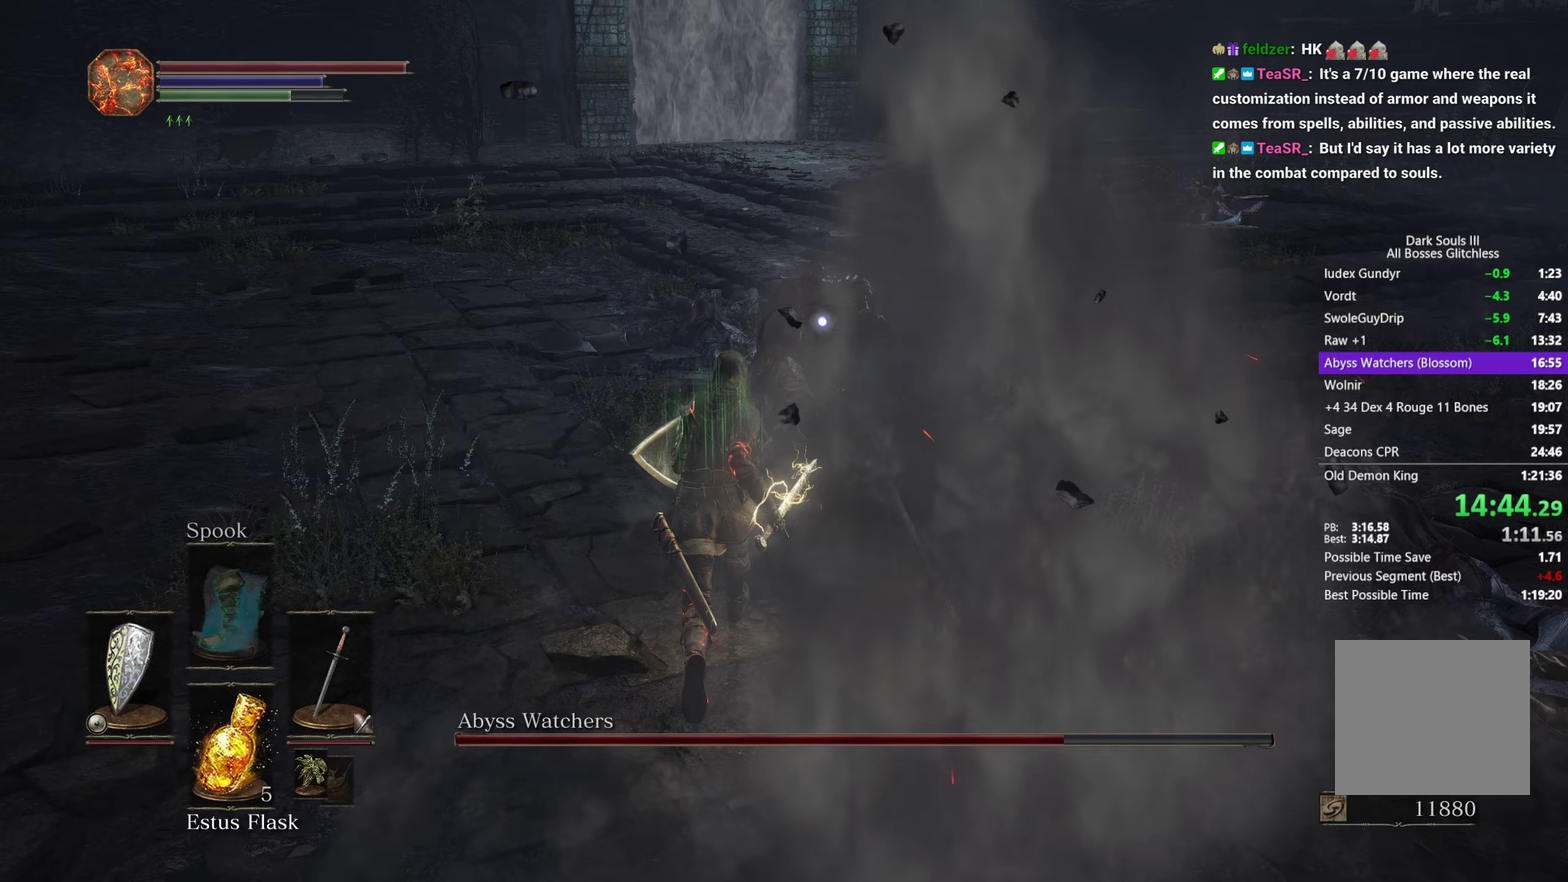
Gameplay with a controller (Xbox layout); each line is a JSON object with the inputs held at the frame after it. "events" lists button and stick changes between this image and that frame as [ms after this image, input, new state], when the widget could be followed in between. Not read: L1 R2 START.
{"buttons": [], "left_stick": "up", "right_stick": "center"}
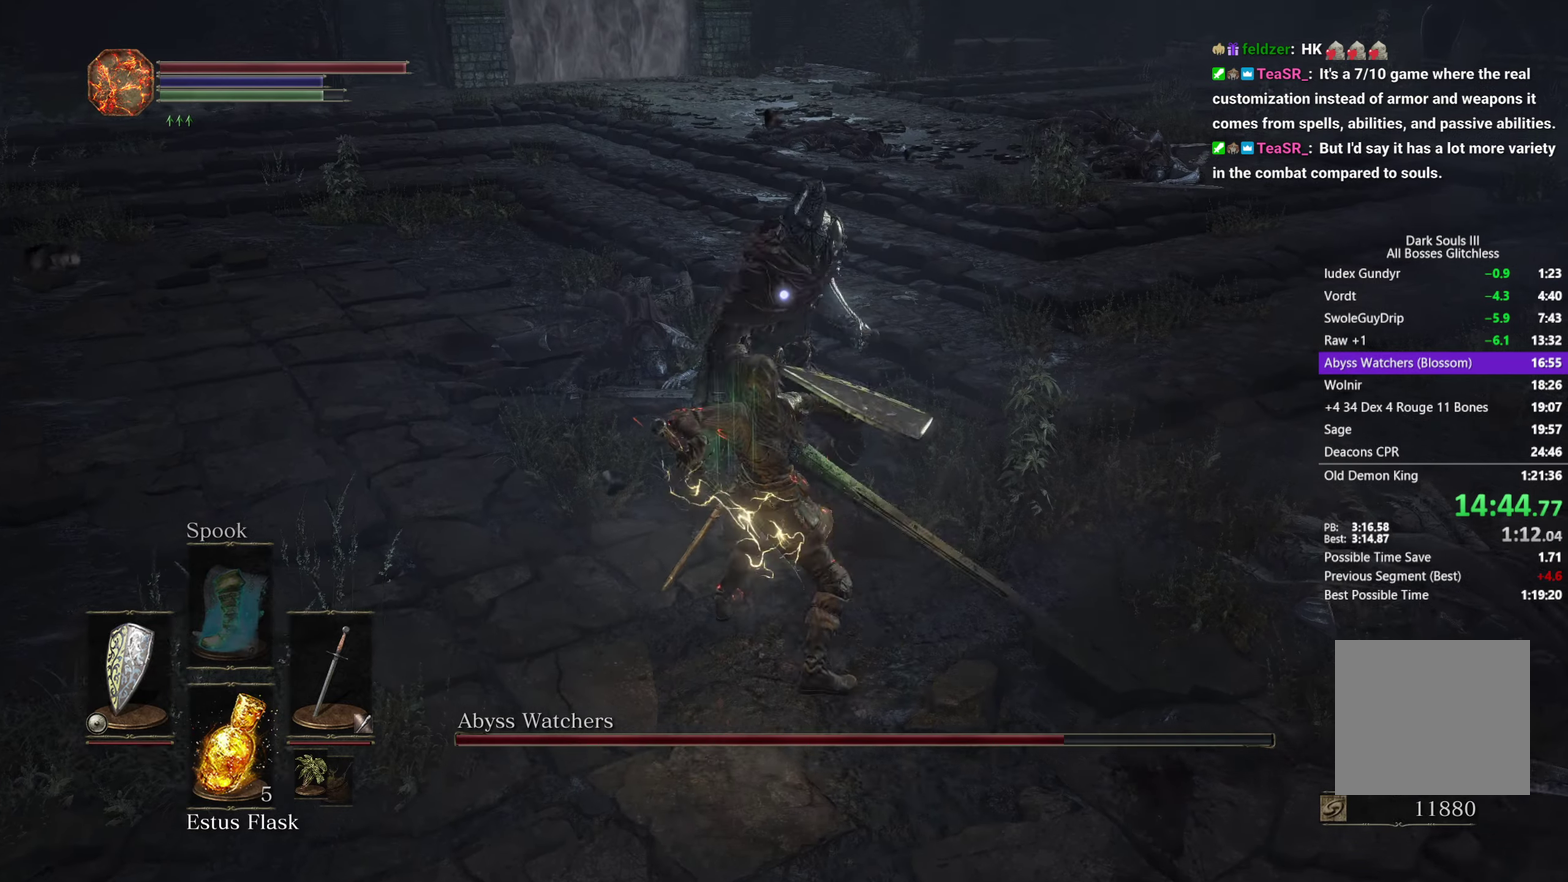
{"buttons": [], "left_stick": "up", "right_stick": "center", "events": [[33, "R1", "down"], [117, "R1", "up"], [200, "R1", "down"], [300, "R1", "up"], [367, "R1", "down"], [467, "R1", "up"]]}
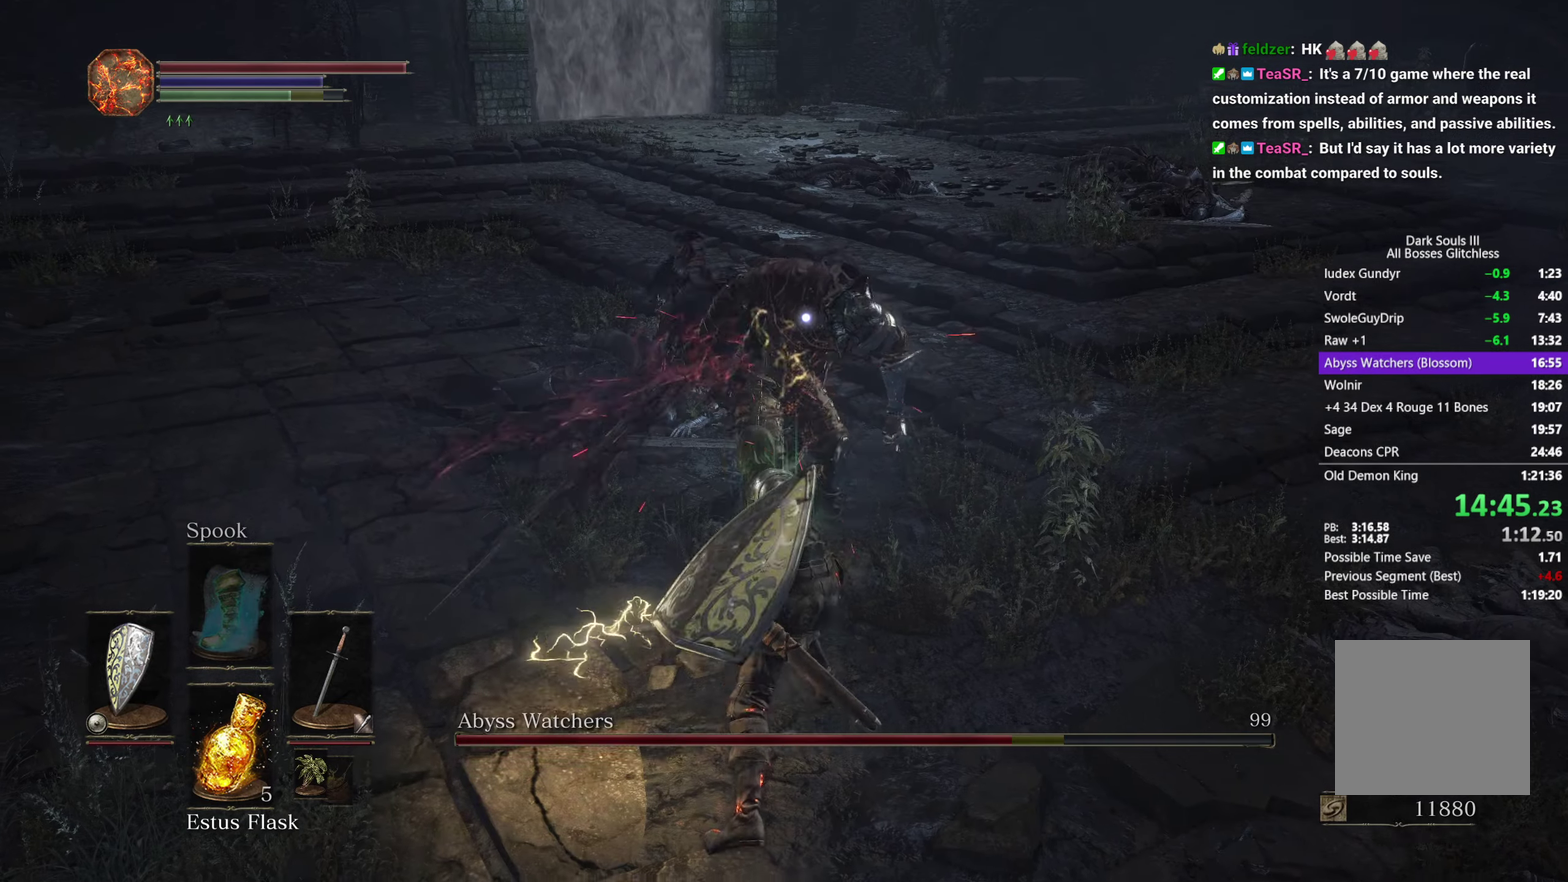
{"buttons": [], "left_stick": "up", "right_stick": "center", "events": [[383, "R1", "down"], [500, "R1", "up"]]}
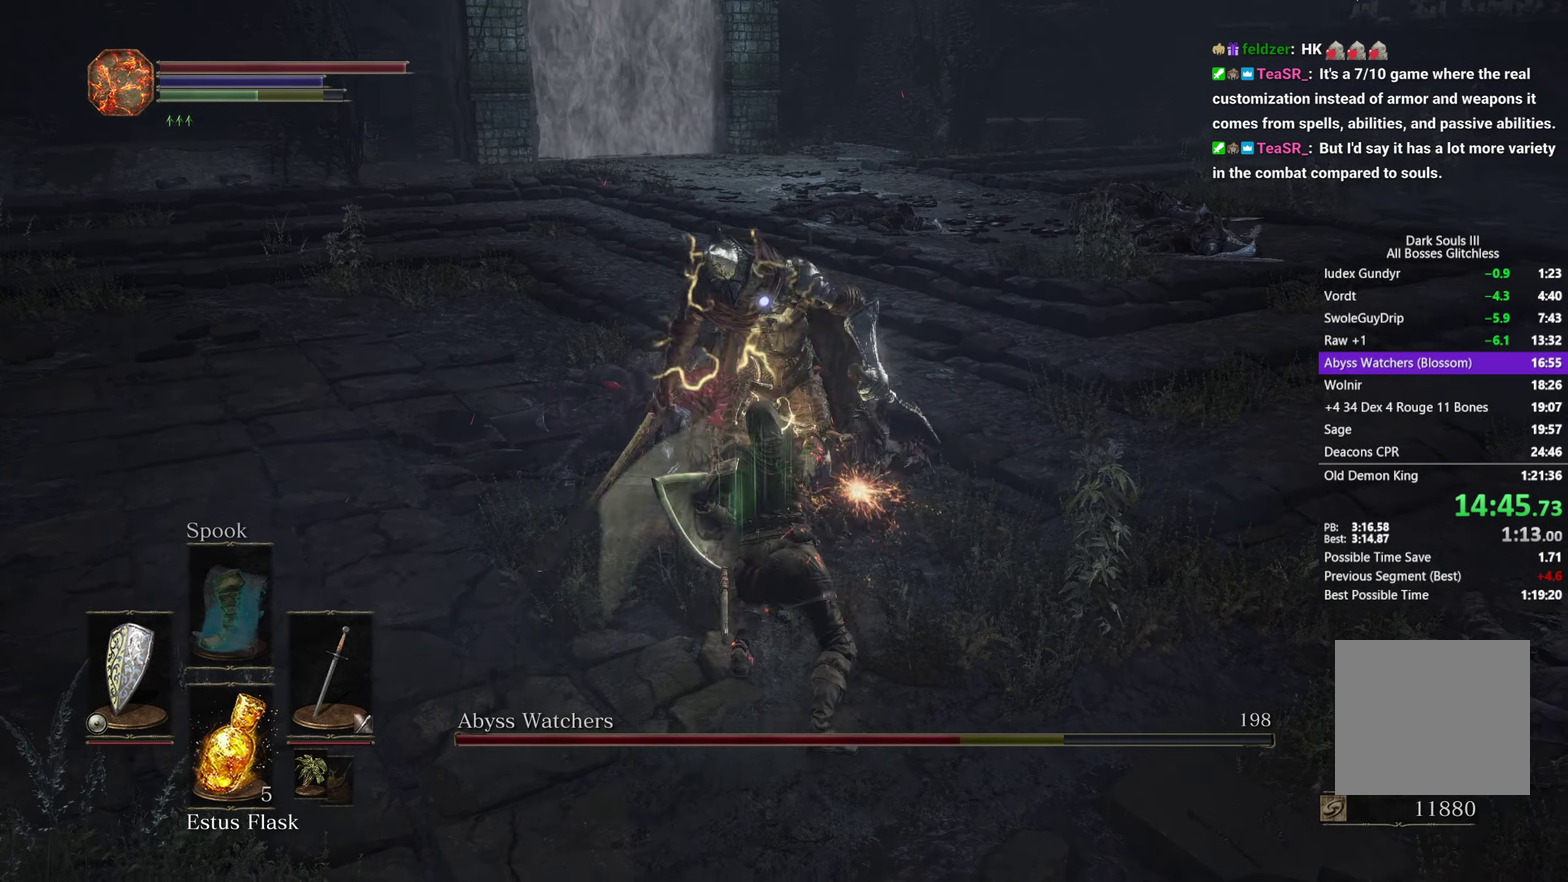
{"buttons": [], "left_stick": "up", "right_stick": "center"}
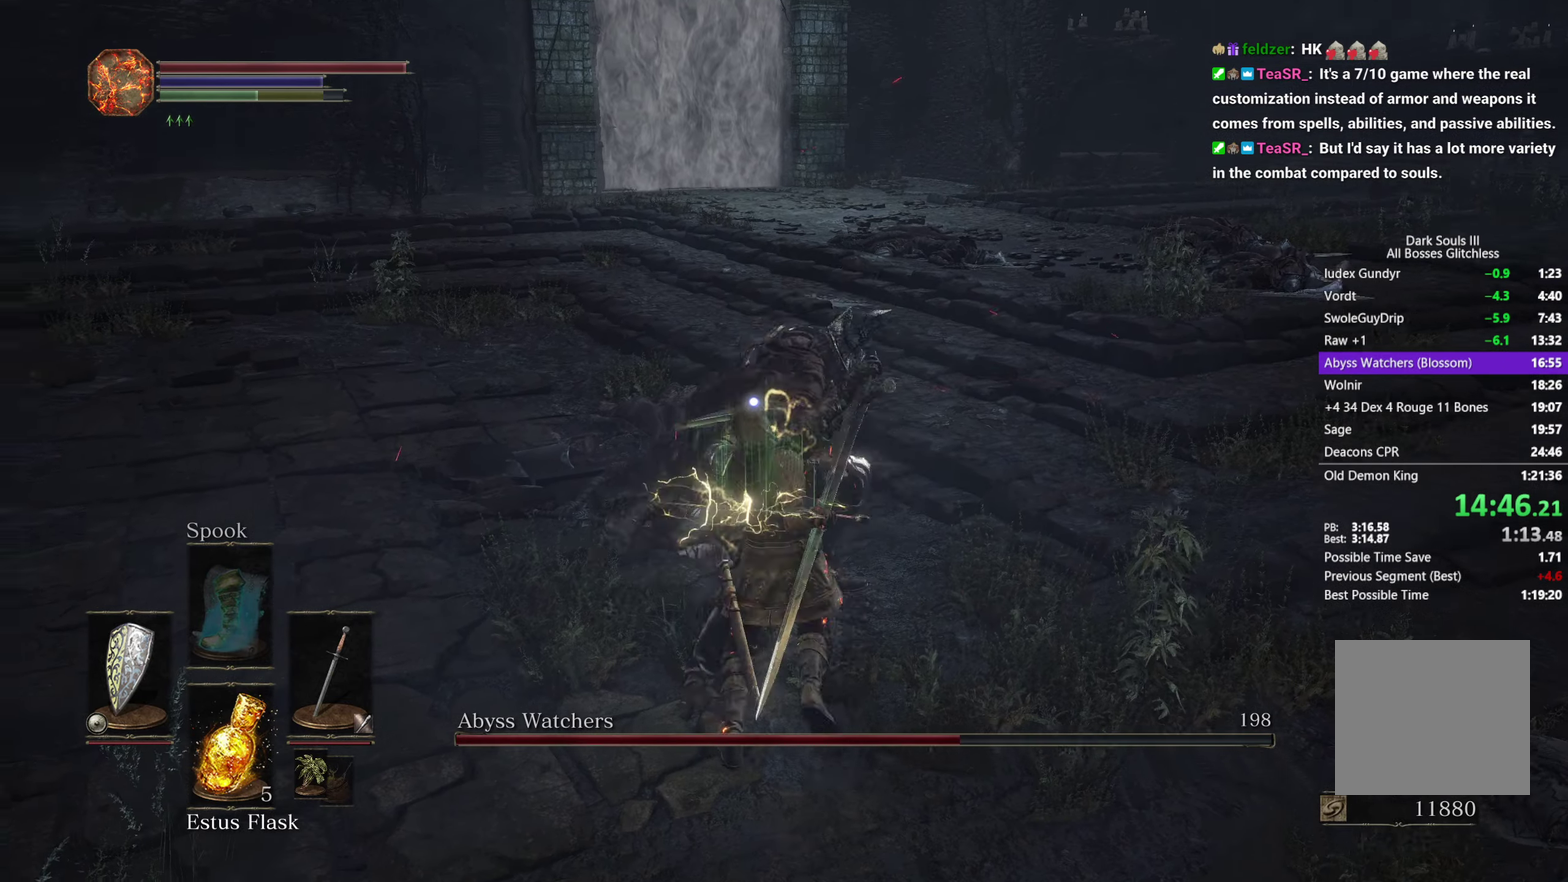
{"buttons": ["B"], "left_stick": "down", "right_stick": "center", "events": [[83, "R1", "down"], [200, "R1", "up"], [333, "left_stick", "right"], [433, "left_stick", "down"], [483, "B", "down"]]}
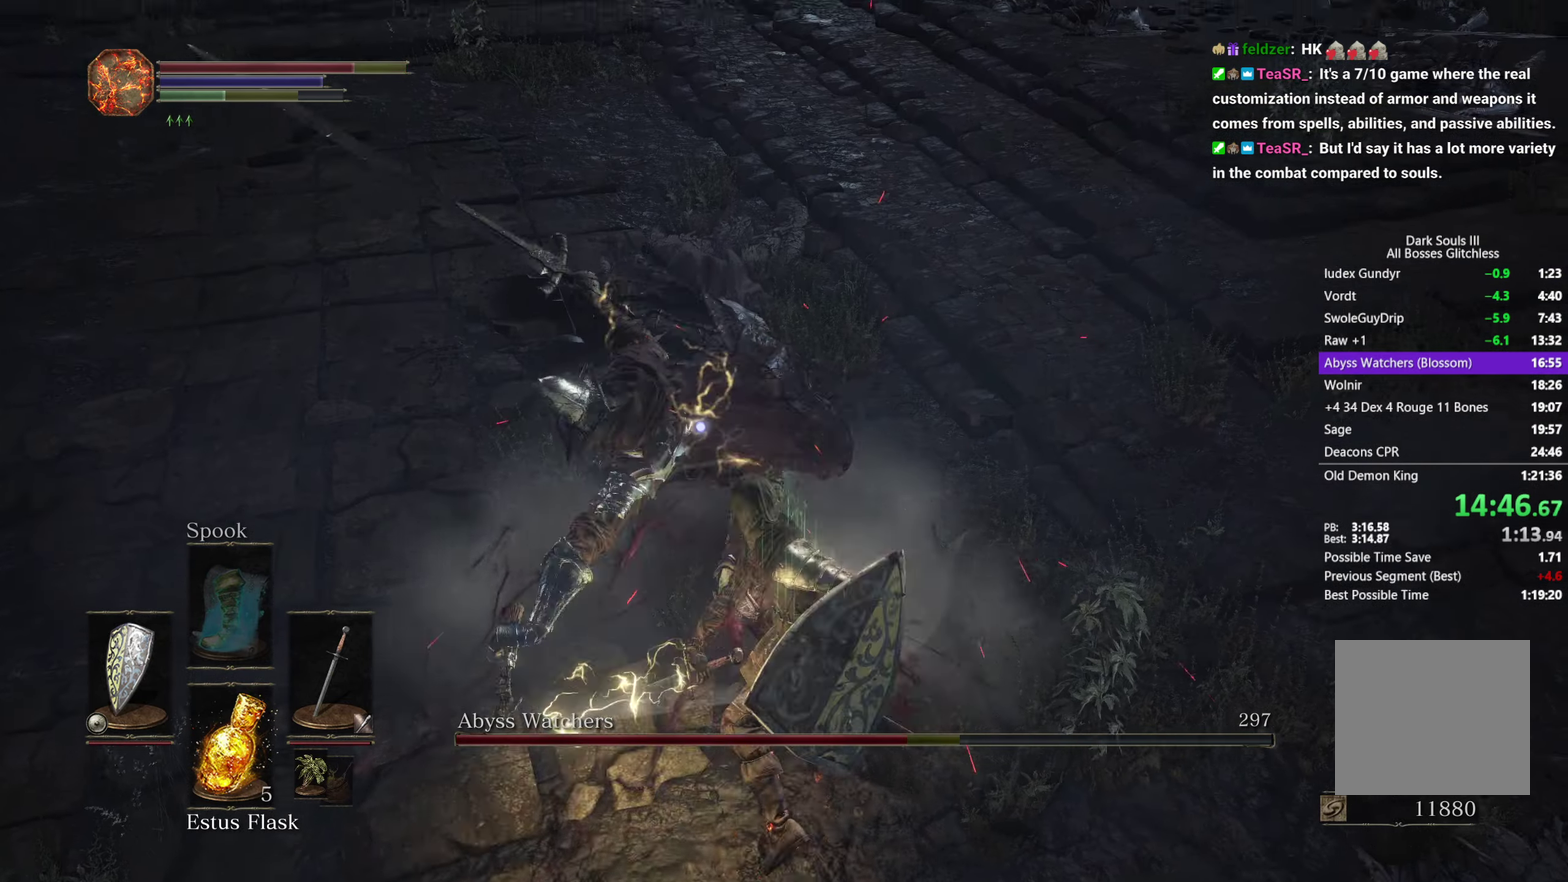
{"buttons": ["DPAD_DOWN"], "left_stick": "down", "right_stick": "center", "events": [[50, "B", "up"], [300, "DPAD_DOWN", "down"], [367, "DPAD_DOWN", "up"], [467, "DPAD_DOWN", "down"]]}
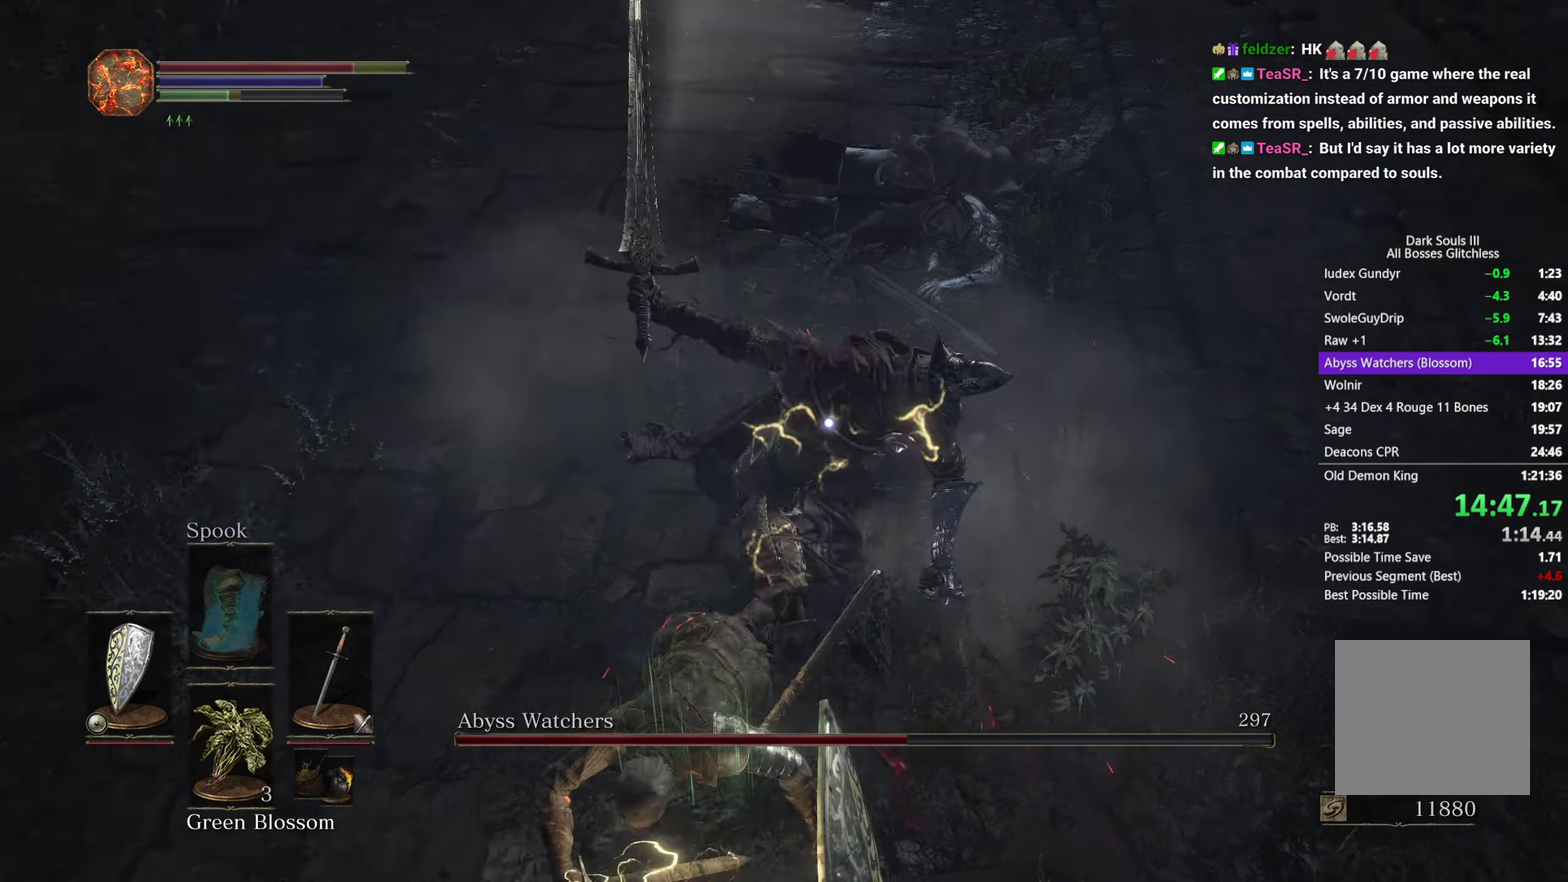
{"buttons": [], "left_stick": "down", "right_stick": "center", "events": [[50, "DPAD_DOWN", "up"], [133, "DPAD_DOWN", "down"], [217, "DPAD_DOWN", "up"]]}
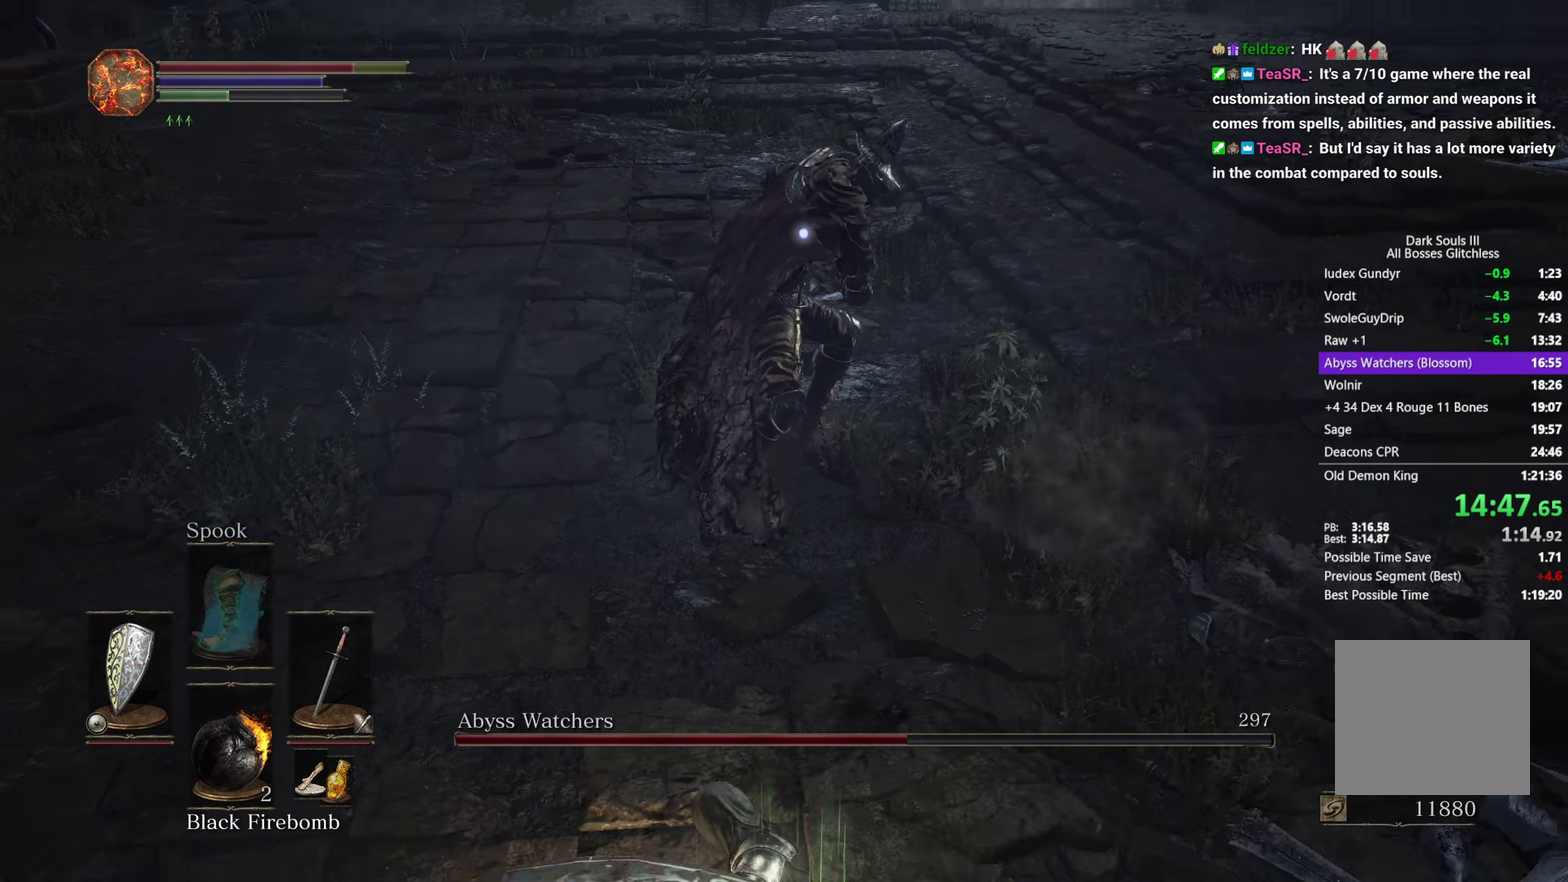
{"buttons": [], "left_stick": "down-left", "right_stick": "center", "events": [[200, "left_stick", "down-left"]]}
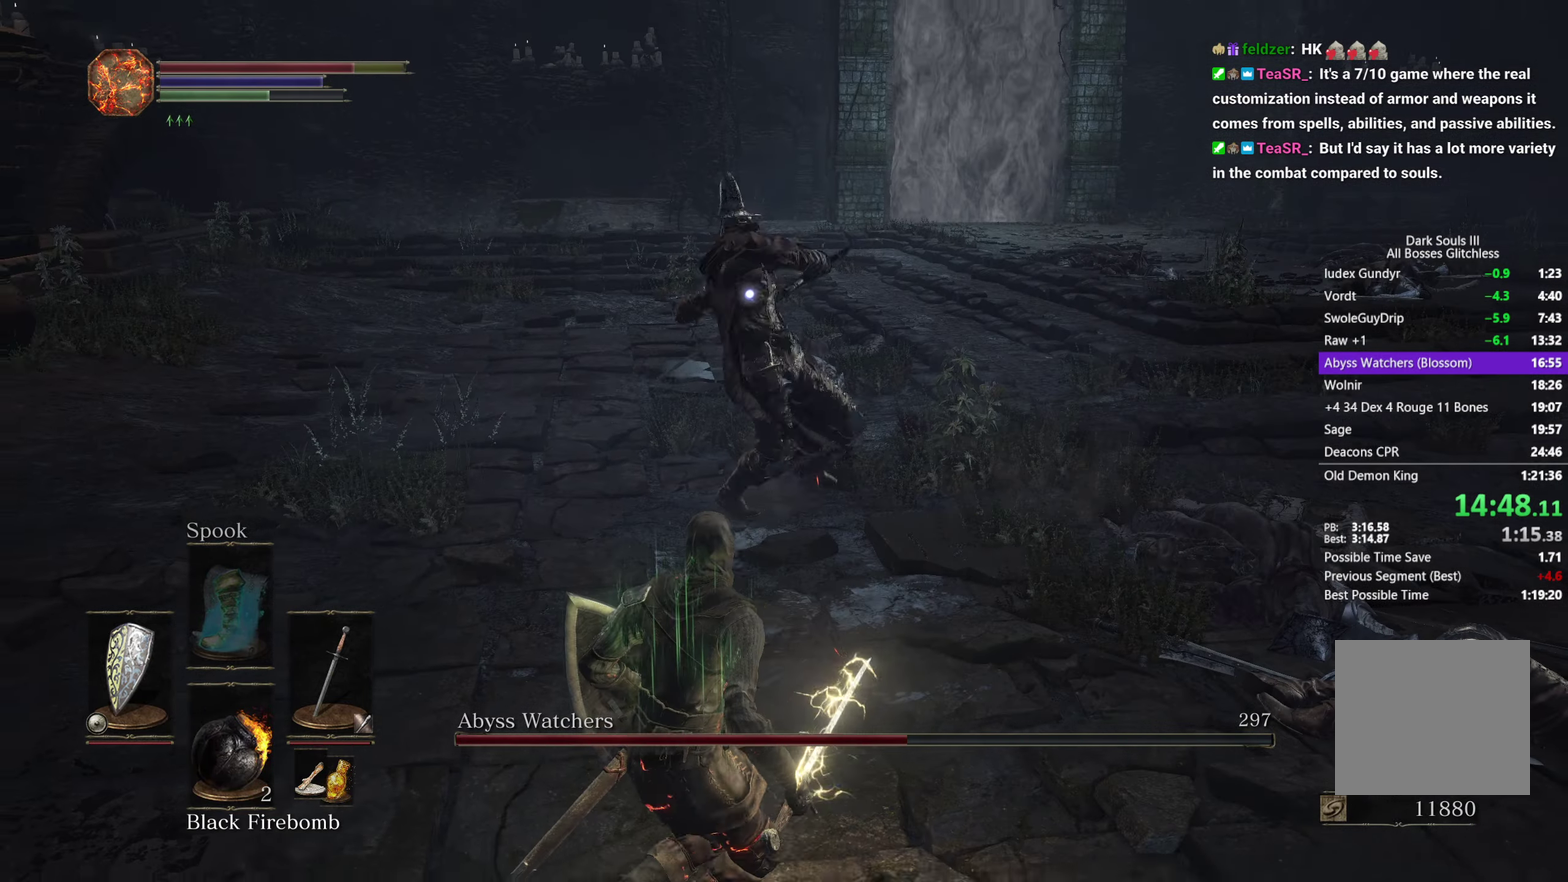
{"buttons": [], "left_stick": "up", "right_stick": "center", "events": [[200, "R1", "down"], [200, "left_stick", "up-left"], [300, "R1", "up"], [333, "left_stick", "up"]]}
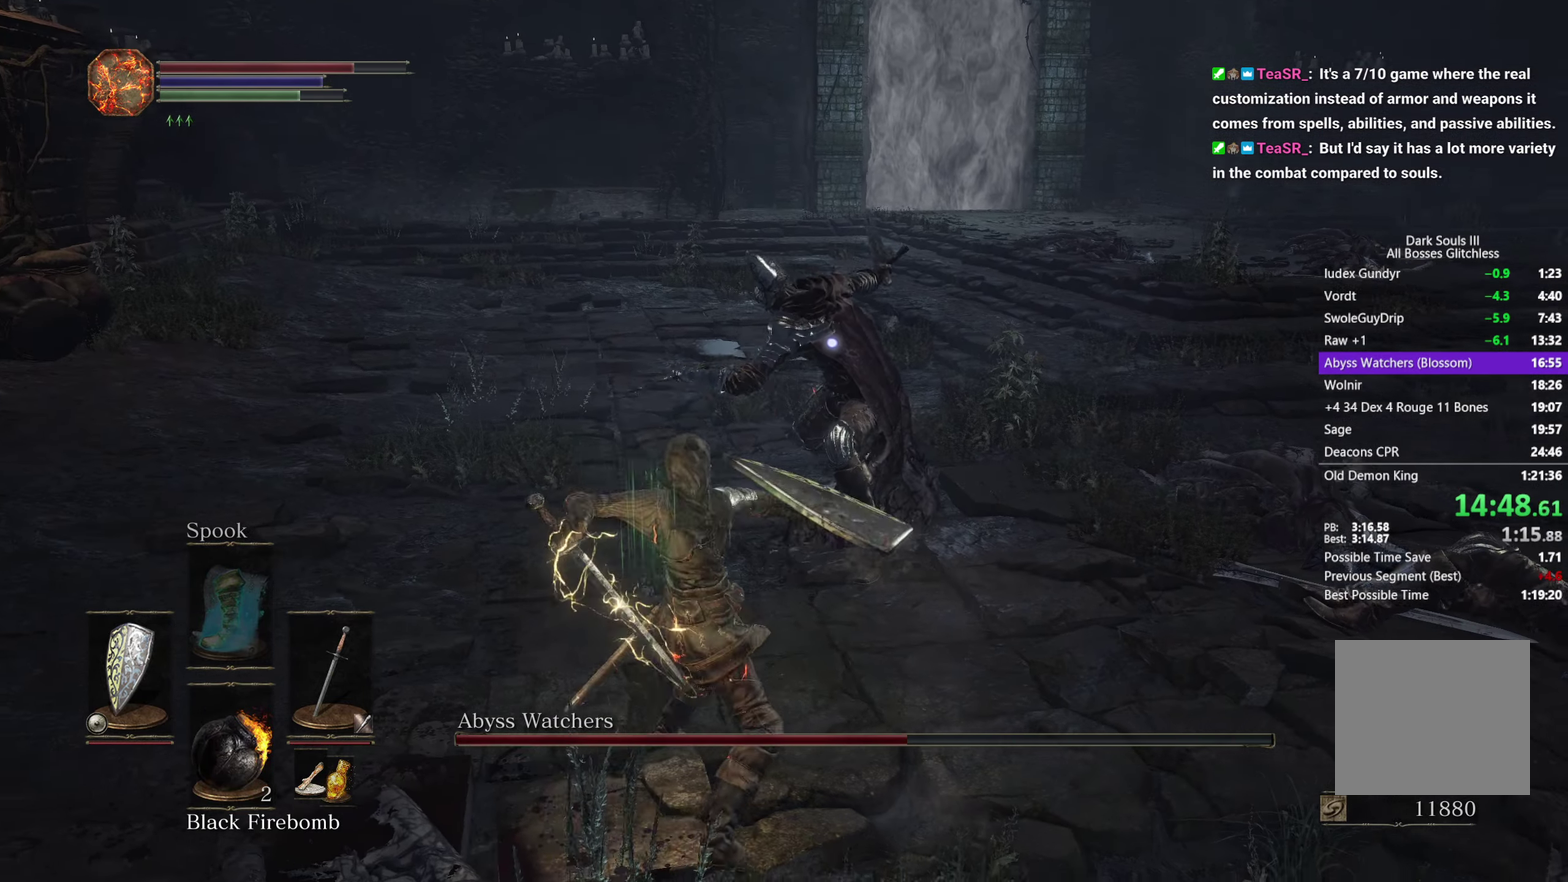
{"buttons": [], "left_stick": "up-right", "right_stick": "center"}
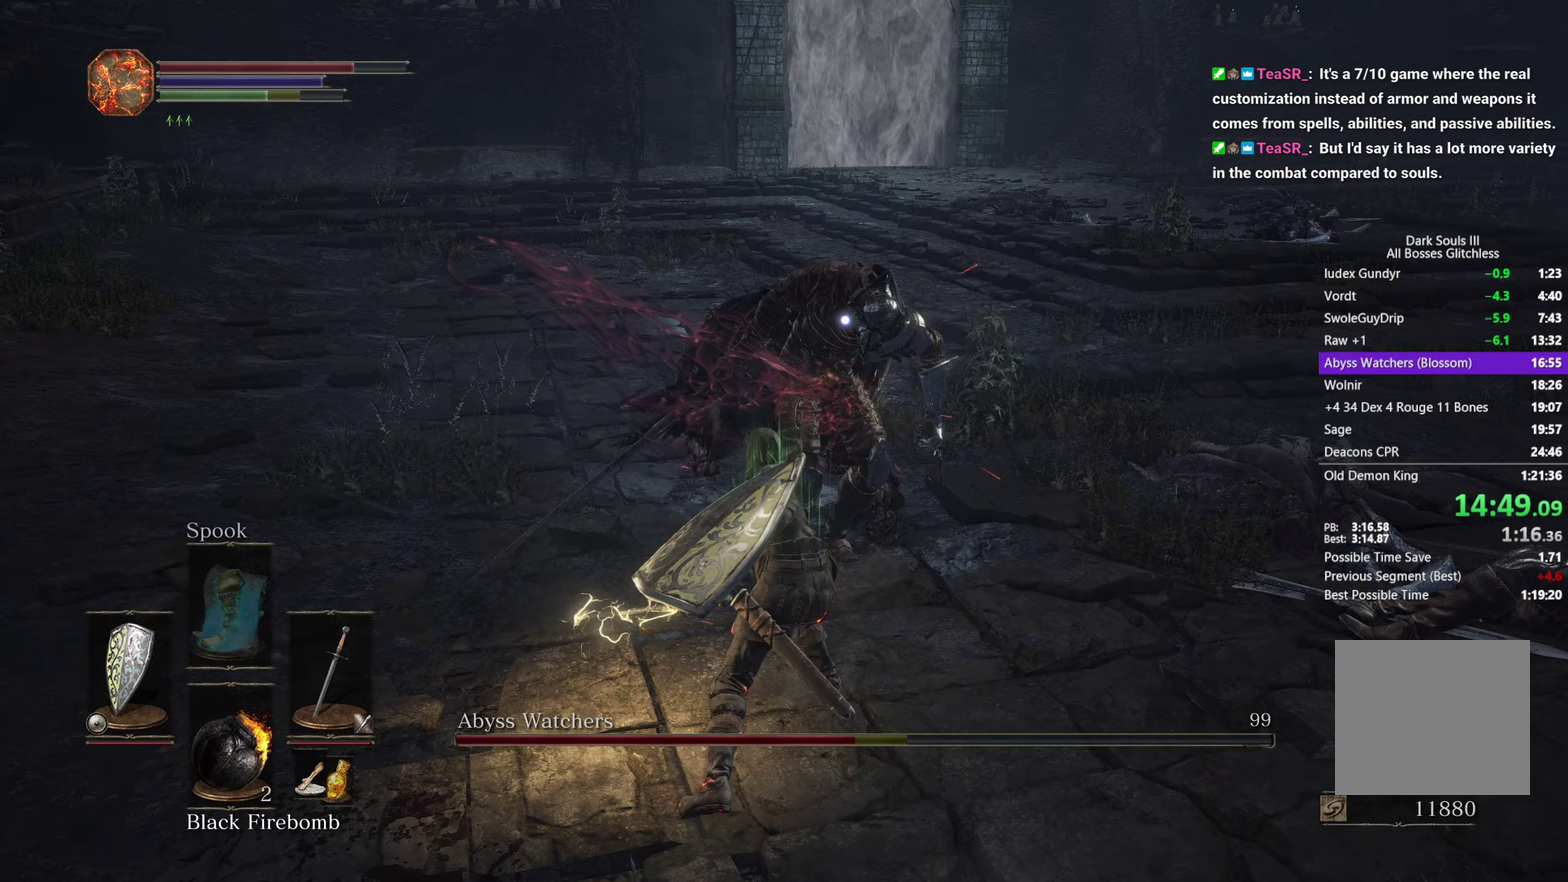
{"buttons": [], "left_stick": "up", "right_stick": "center"}
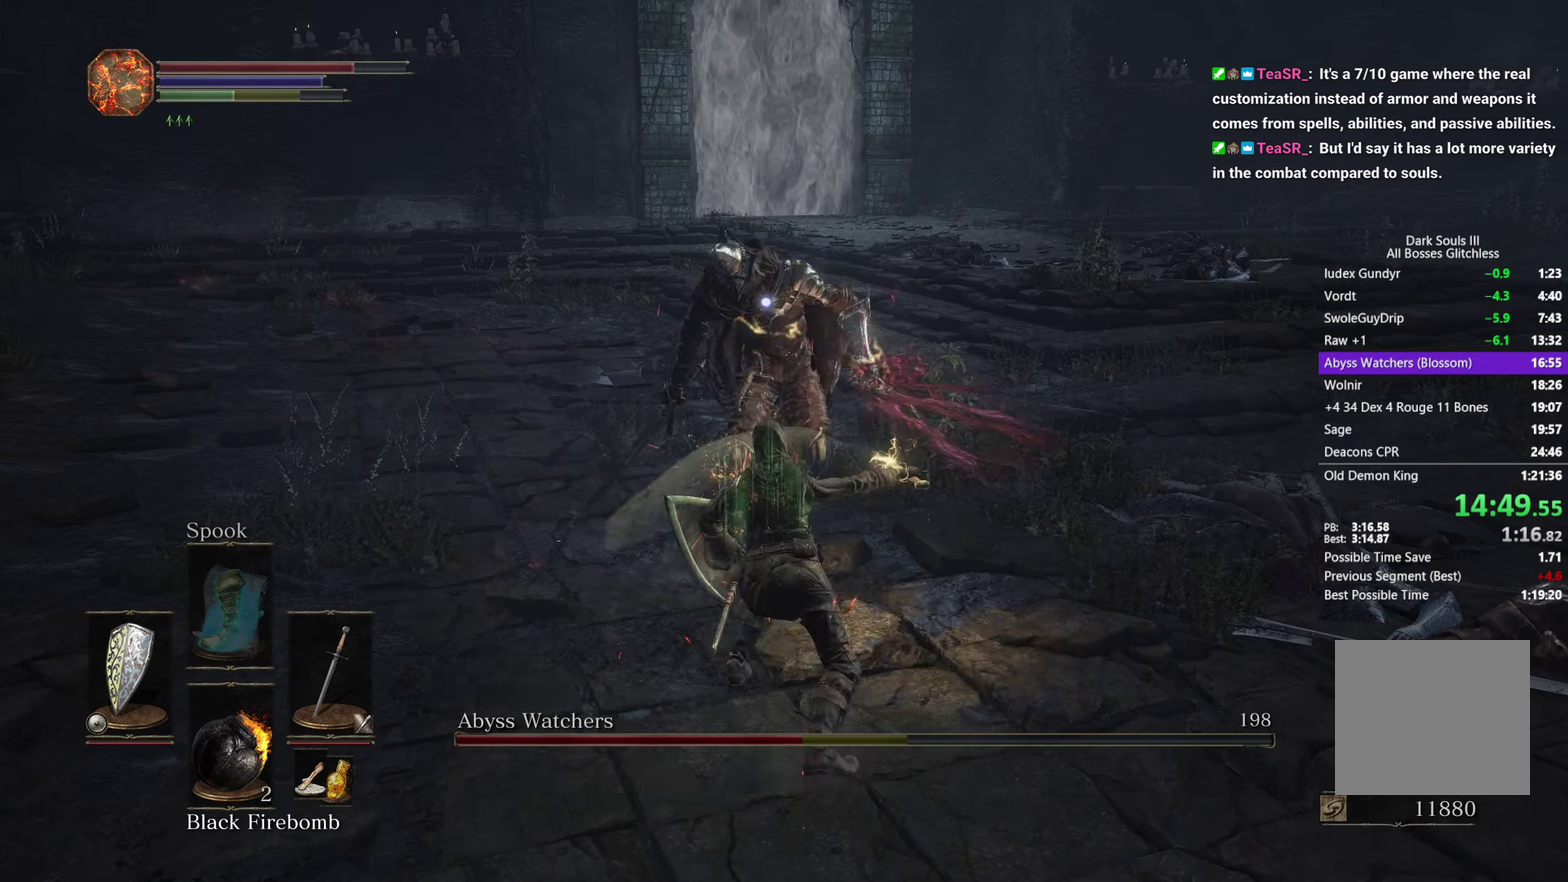
{"buttons": [], "left_stick": "up", "right_stick": "center", "events": [[67, "R1", "down"], [150, "R1", "up"]]}
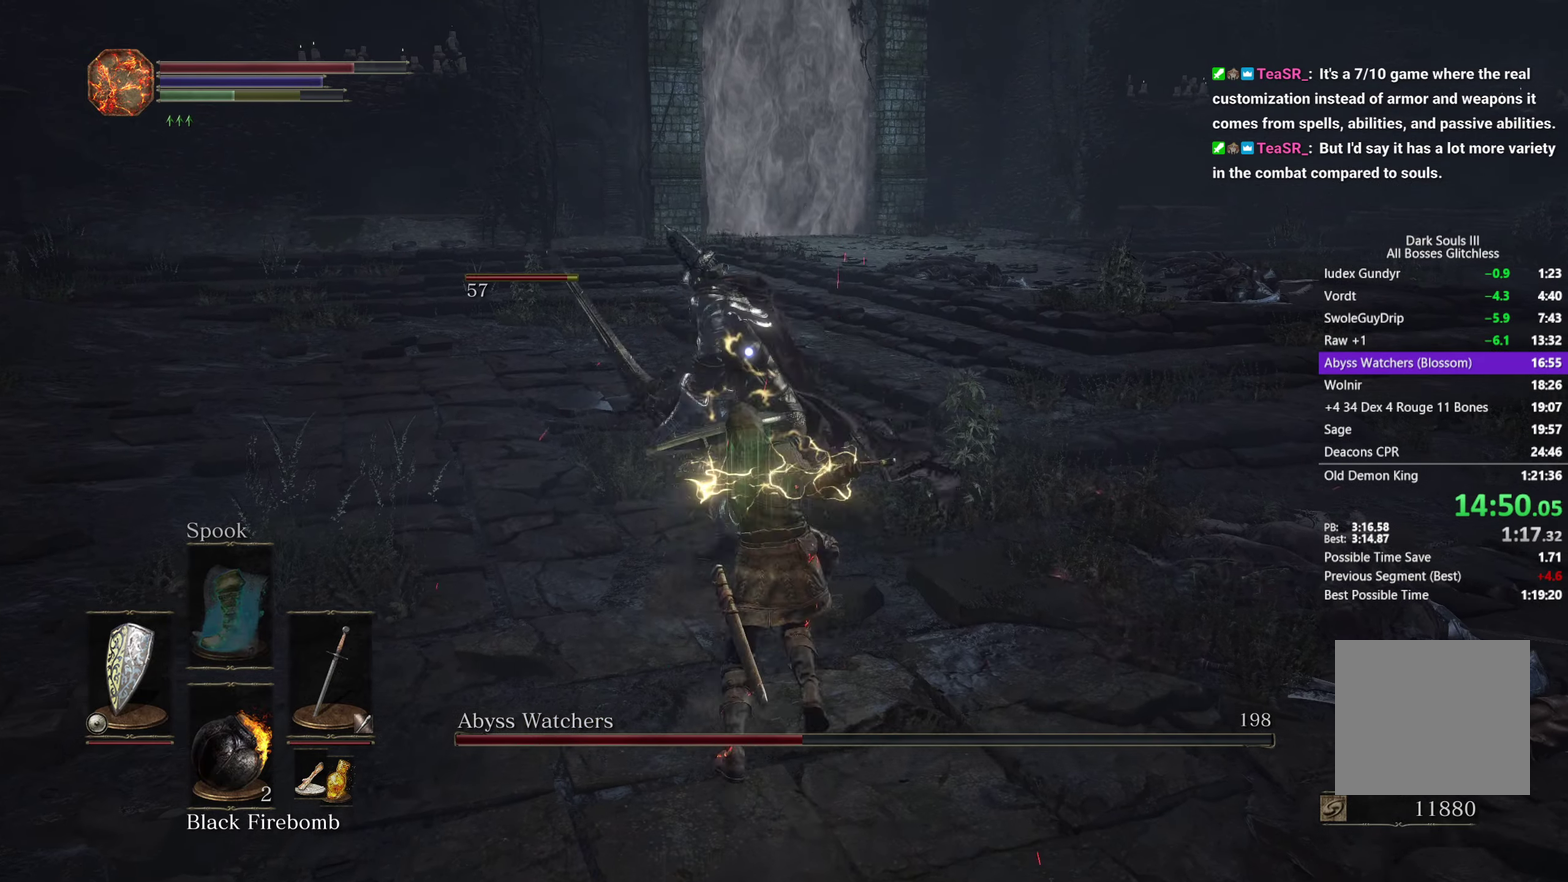
{"buttons": [], "left_stick": "up", "right_stick": "center", "events": [[200, "R1", "down"], [300, "R1", "up"]]}
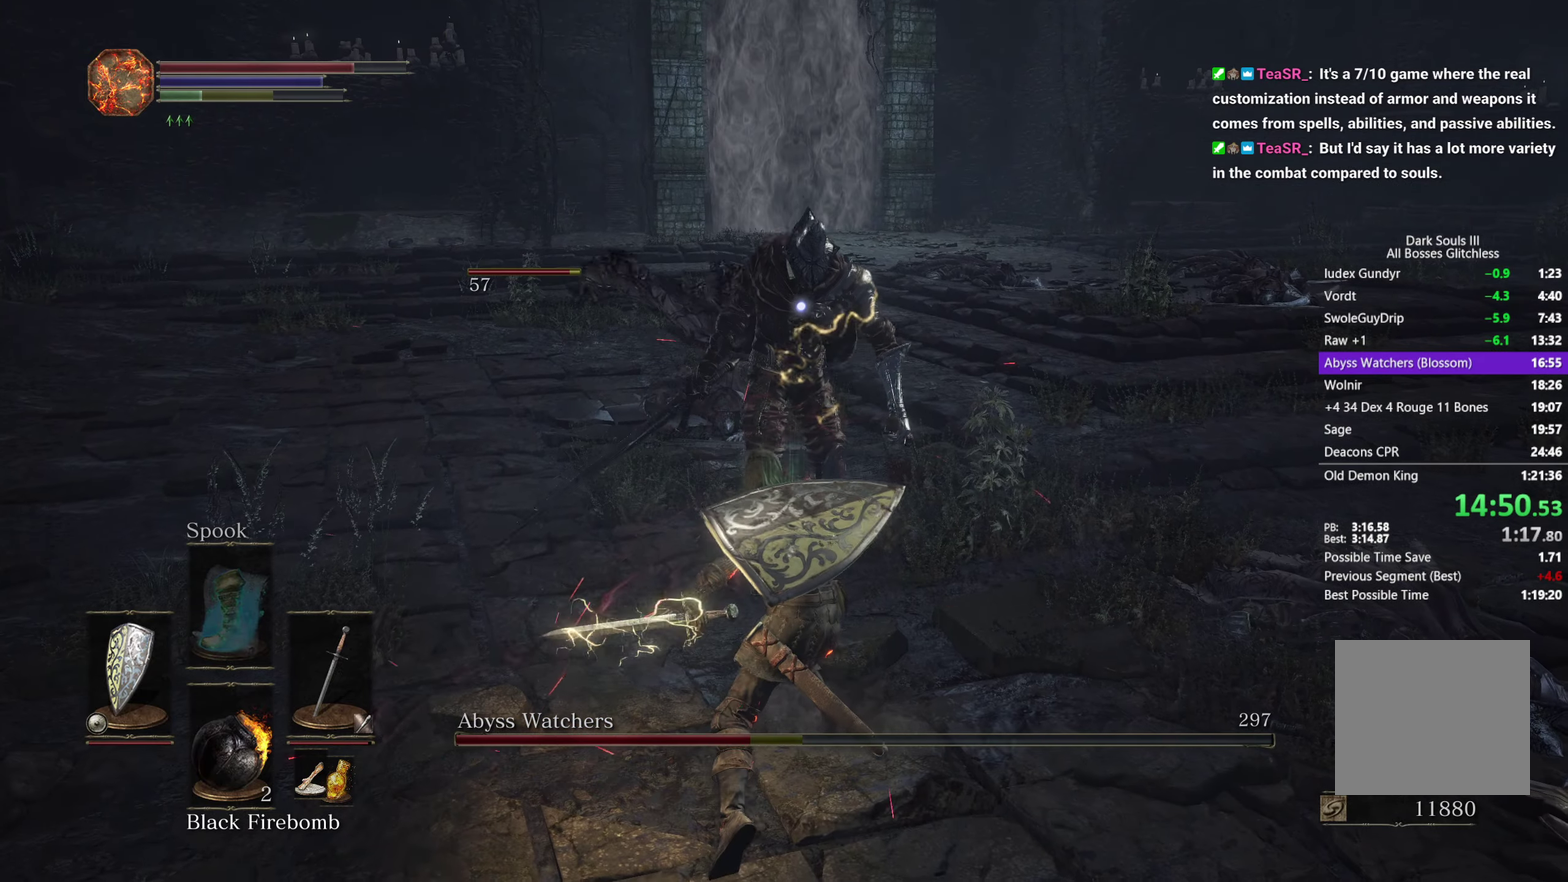
{"buttons": ["R1"], "left_stick": "up", "right_stick": "center", "events": [[417, "R1", "down"]]}
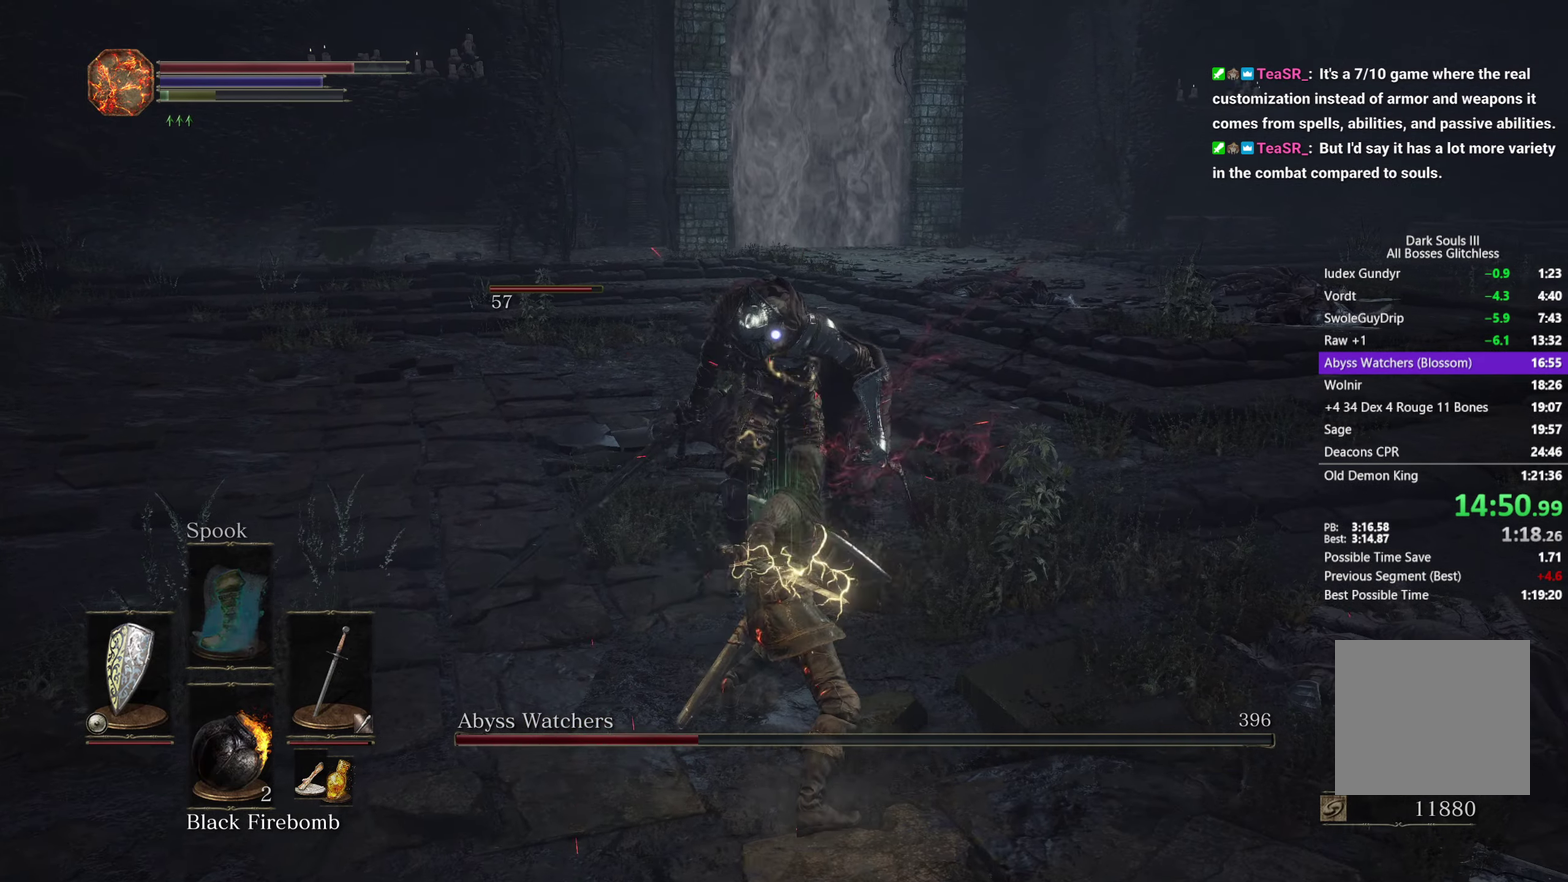
{"buttons": [], "left_stick": "up", "right_stick": "center", "events": [[17, "R1", "up"]]}
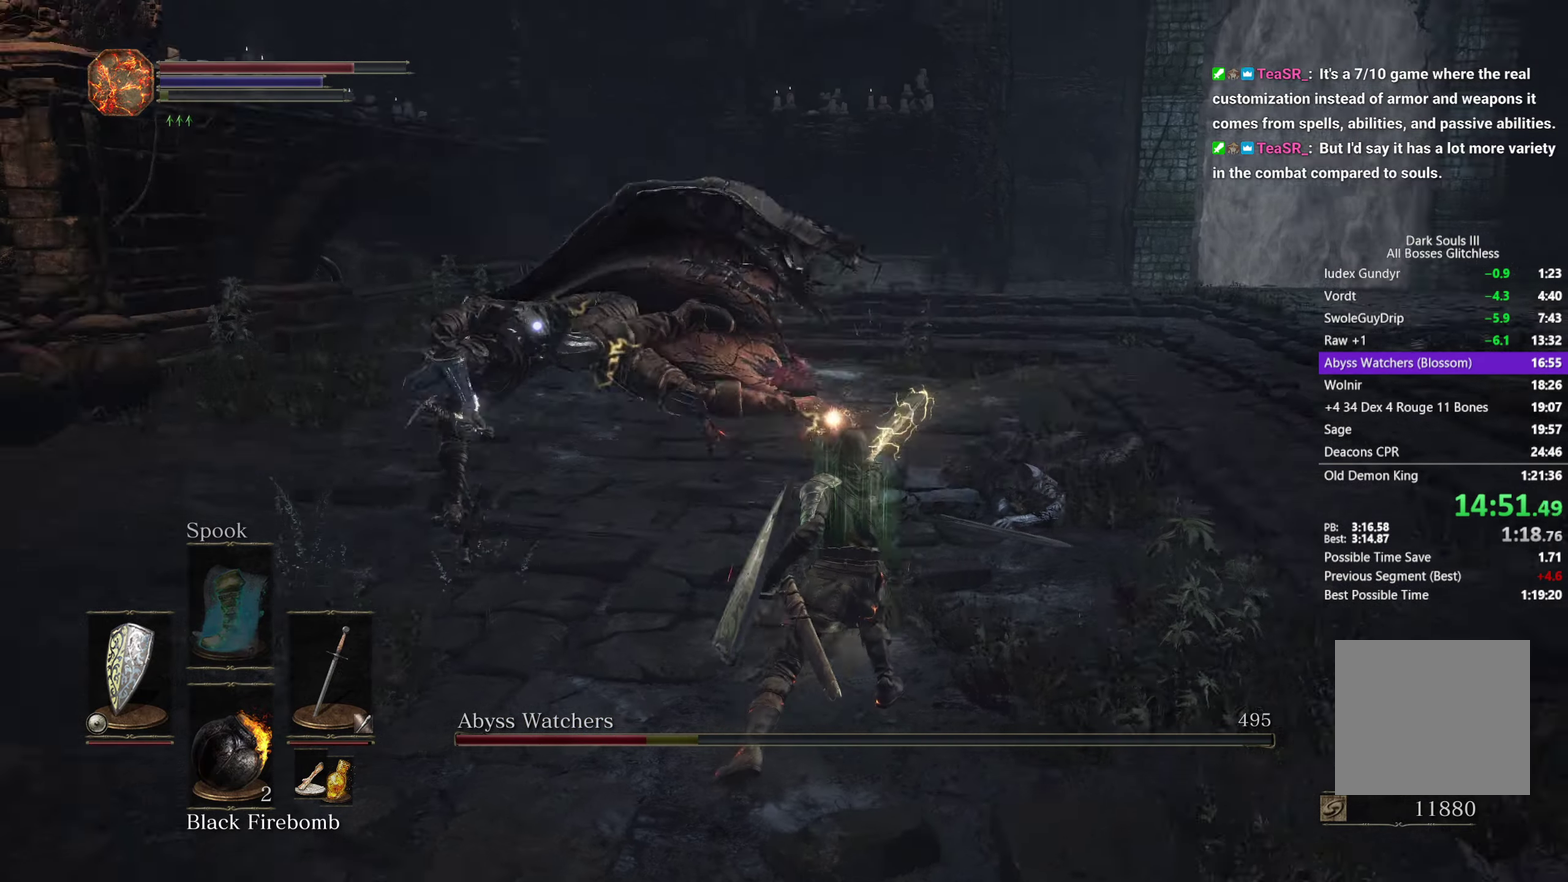
{"buttons": [], "left_stick": "up-left", "right_stick": "center", "events": [[150, "left_stick", "up-left"]]}
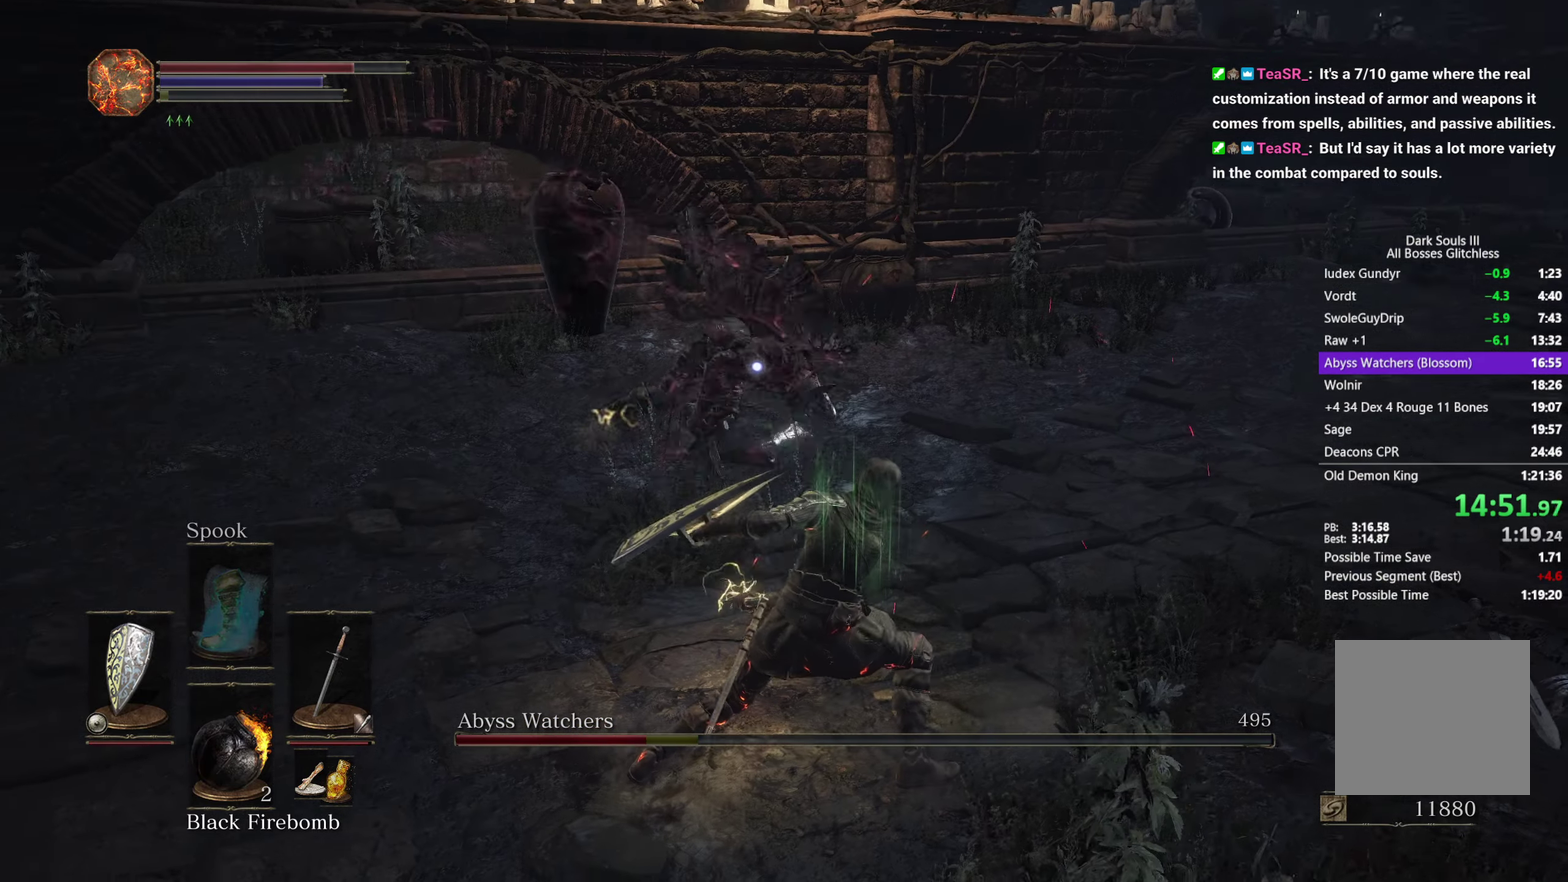
{"buttons": [], "left_stick": "up-left", "right_stick": "center"}
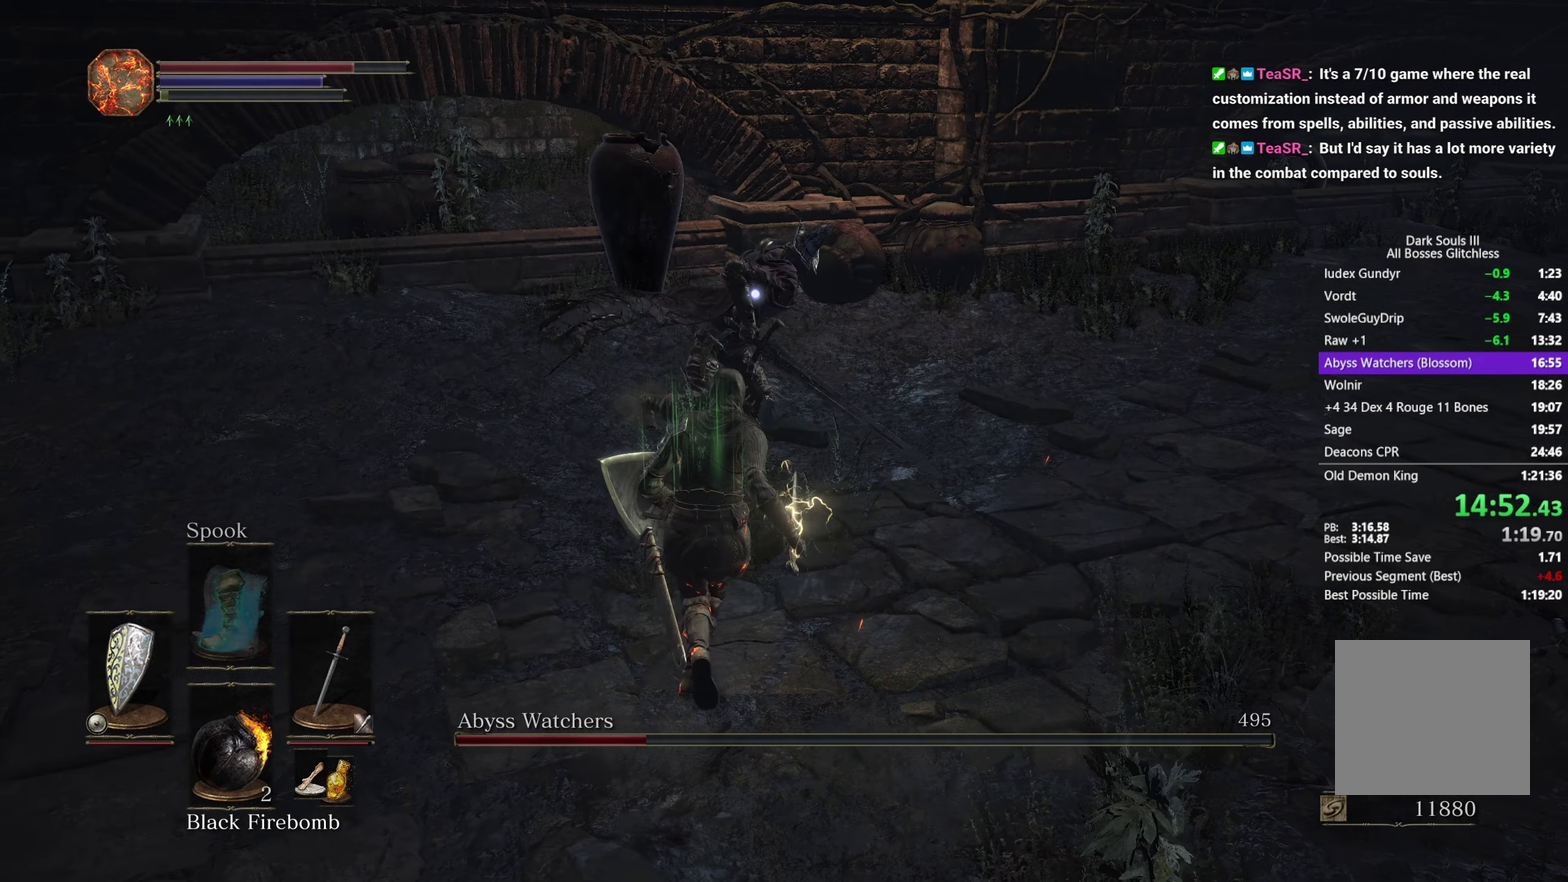
{"buttons": [], "left_stick": "up-left", "right_stick": "center", "events": [[233, "R1", "down"], [333, "R1", "up"]]}
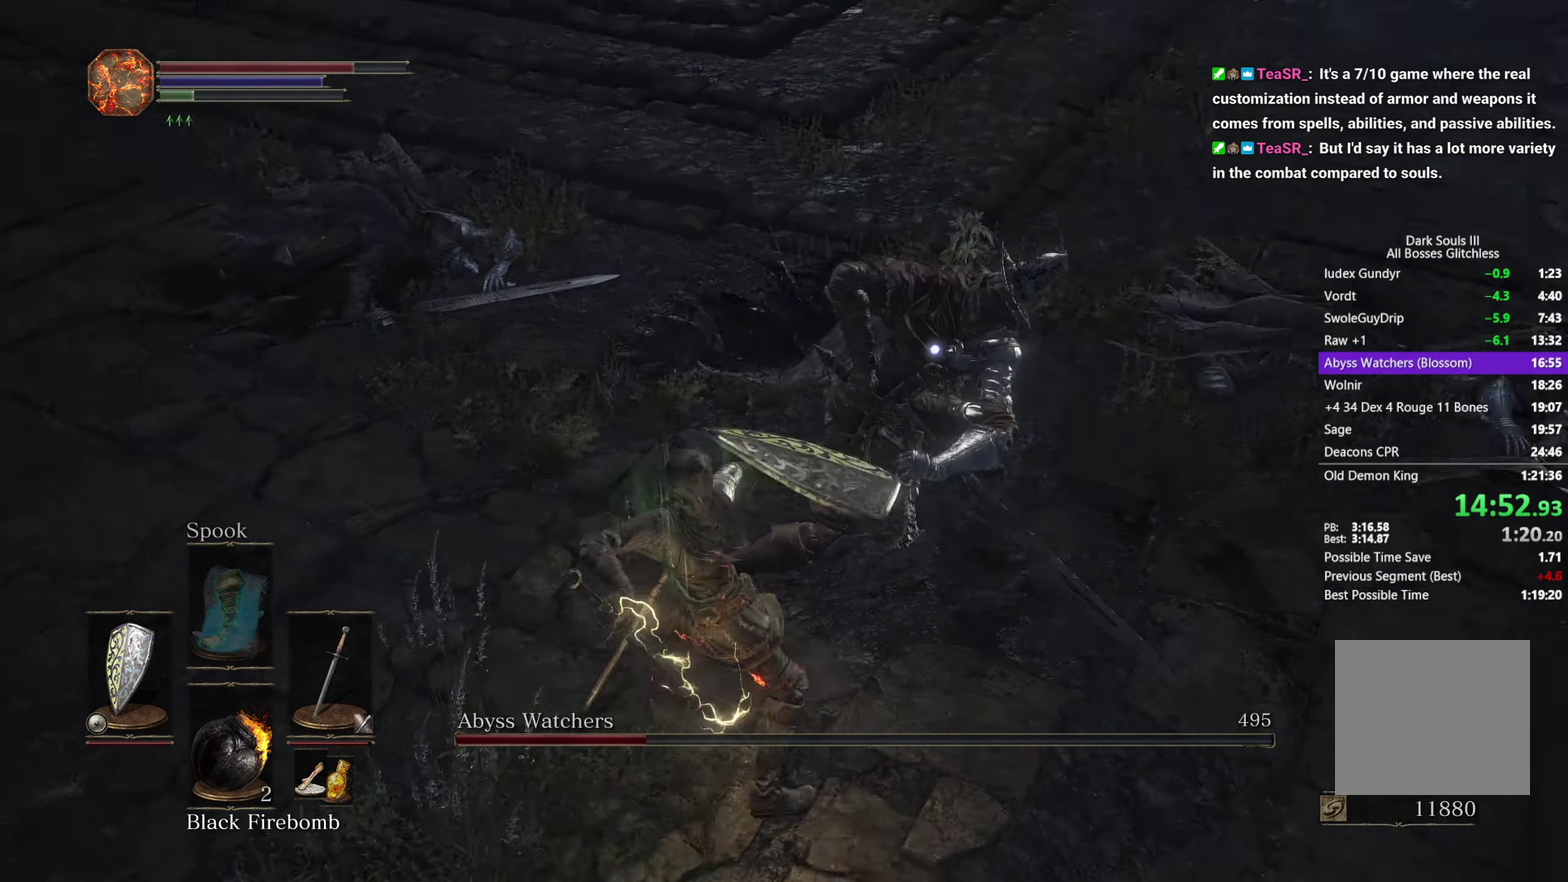
{"buttons": [], "left_stick": "up-left", "right_stick": "center"}
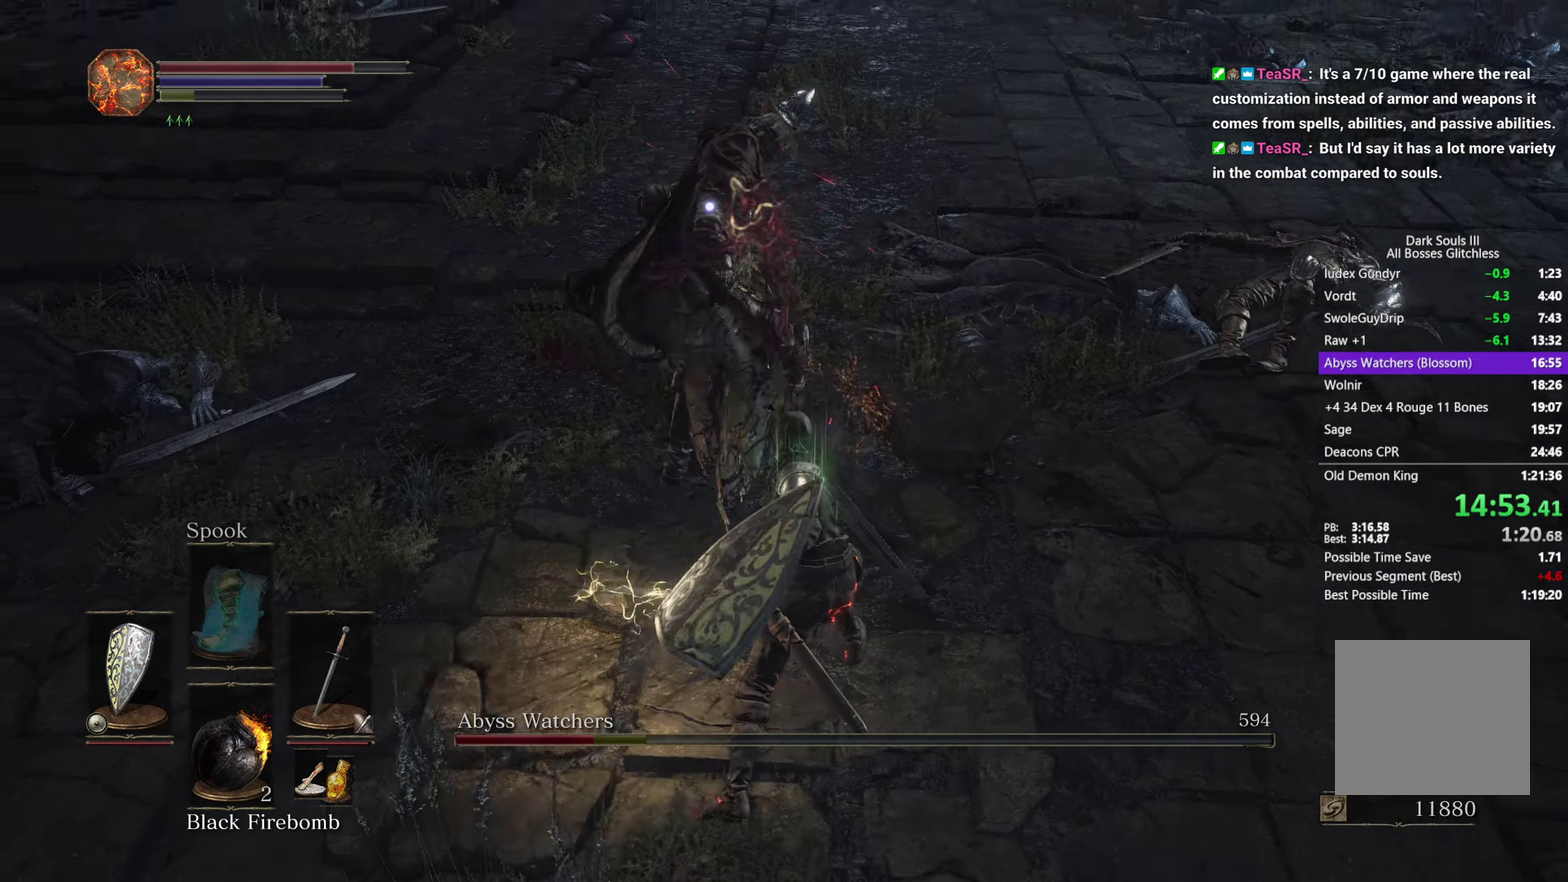
{"buttons": [], "left_stick": "up", "right_stick": "center", "events": [[150, "left_stick", "up"]]}